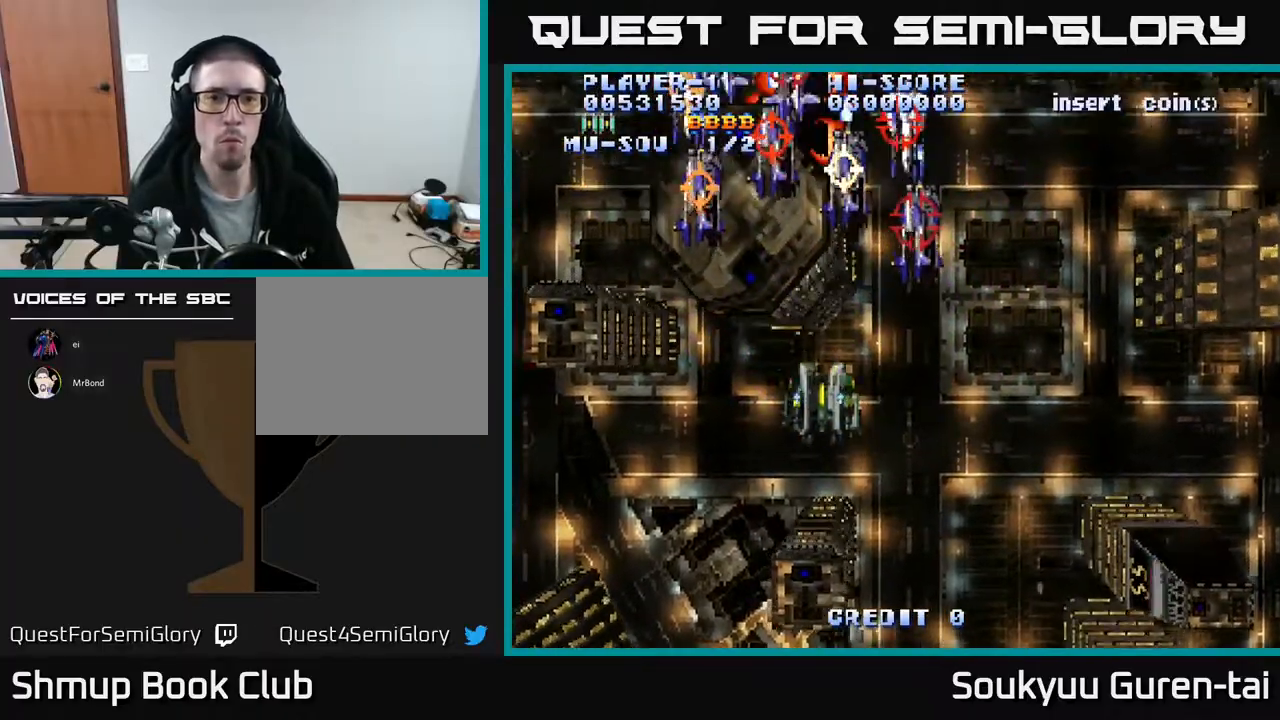
Gameplay with a controller (Xbox layout); each line is a JSON object with the inputs held at the frame after it. "events" lists button and stick changes between this image and that frame as [ms after this image, input, new state], when the widget could be followed in between. Not read: left_stick right_stick.
{"buttons": ["A", "DPAD_DOWN", "DPAD_LEFT"], "events": [[150, "DPAD_DOWN", "down"], [183, "A", "up"], [250, "A", "down"]]}
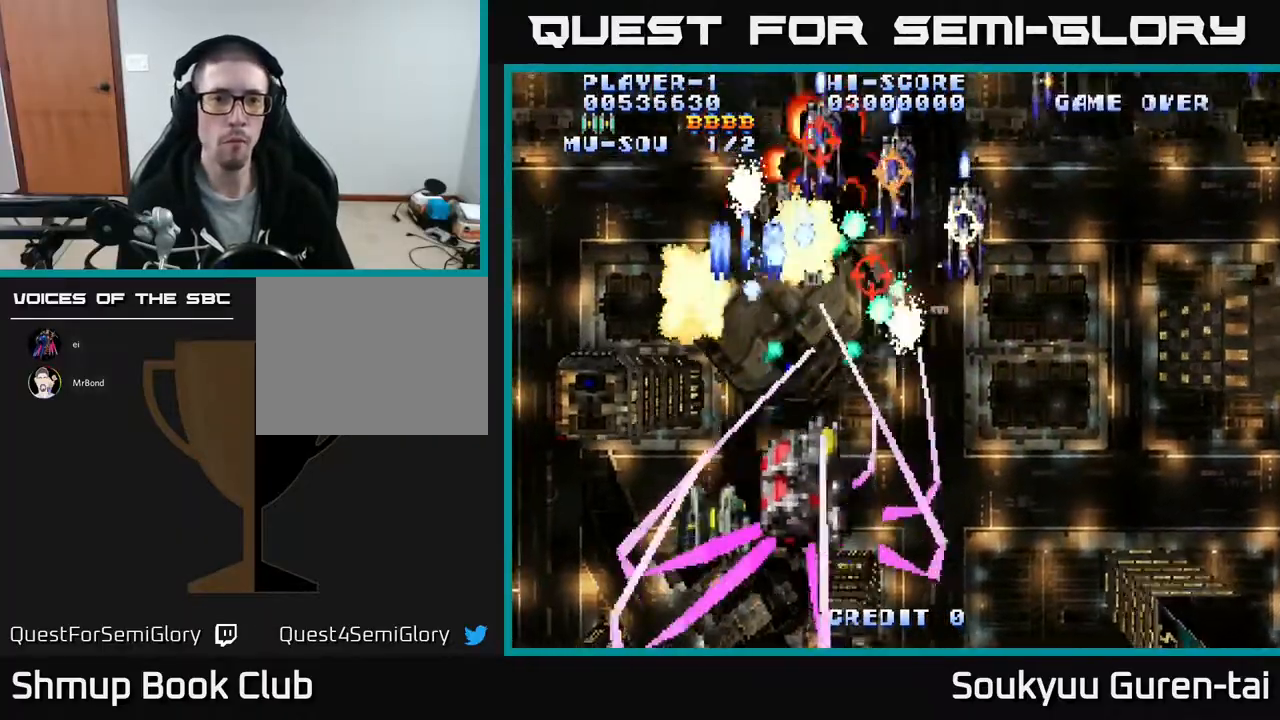
{"buttons": ["A", "DPAD_RIGHT"], "events": [[217, "DPAD_LEFT", "up"], [250, "DPAD_DOWN", "up"], [250, "DPAD_RIGHT", "down"]]}
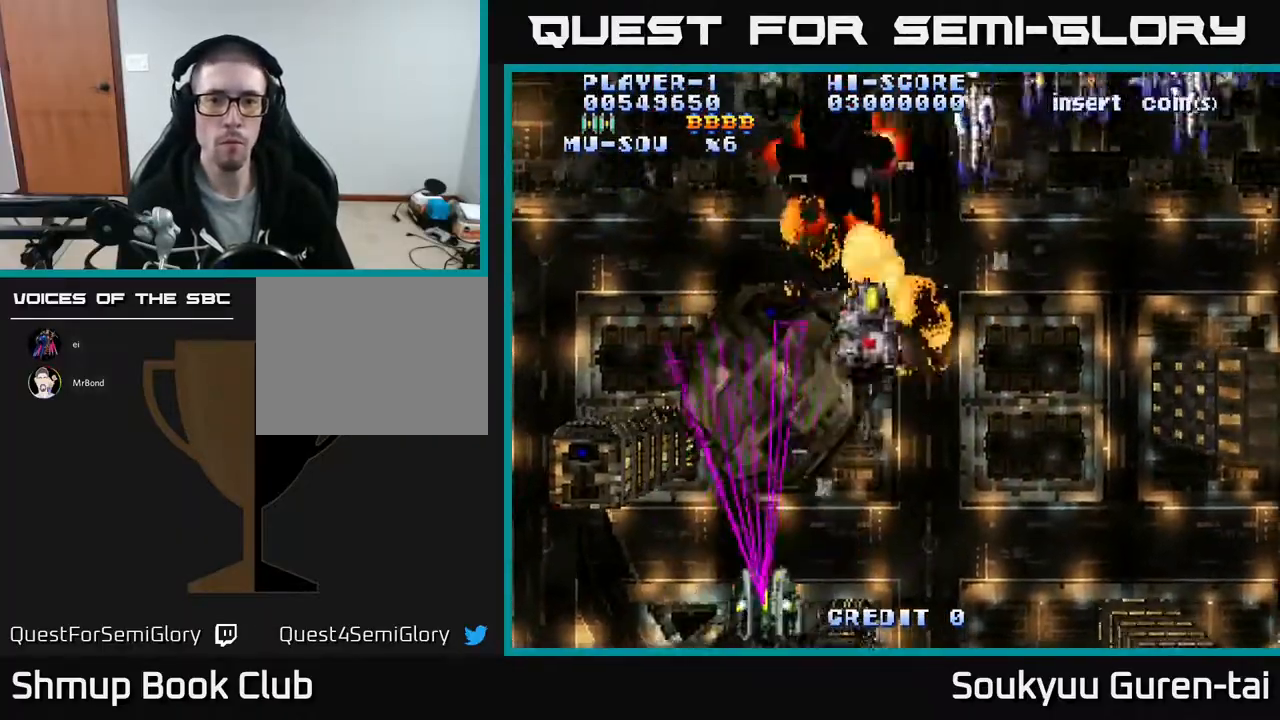
{"buttons": ["A", "DPAD_RIGHT"], "events": [[67, "DPAD_UP", "down"], [400, "DPAD_UP", "up"]]}
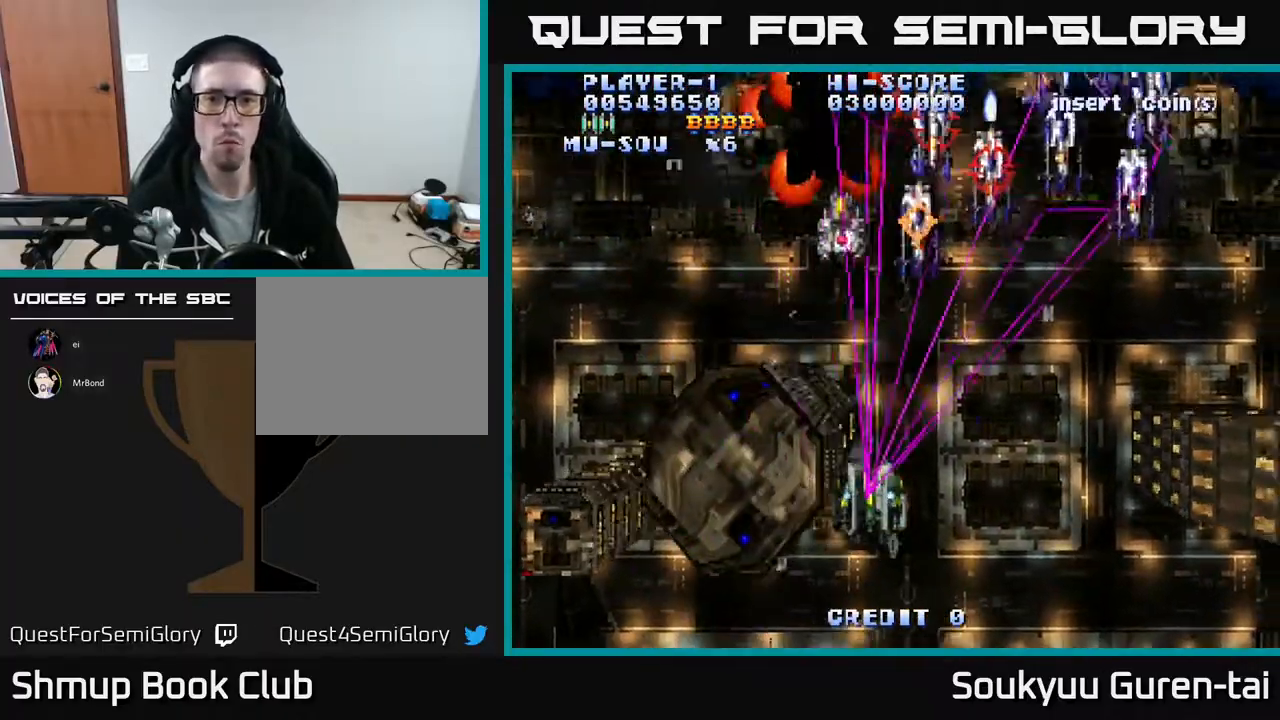
{"buttons": ["A", "DPAD_UP", "DPAD_LEFT"], "events": [[417, "DPAD_RIGHT", "up"], [417, "DPAD_UP", "down"], [467, "DPAD_LEFT", "down"]]}
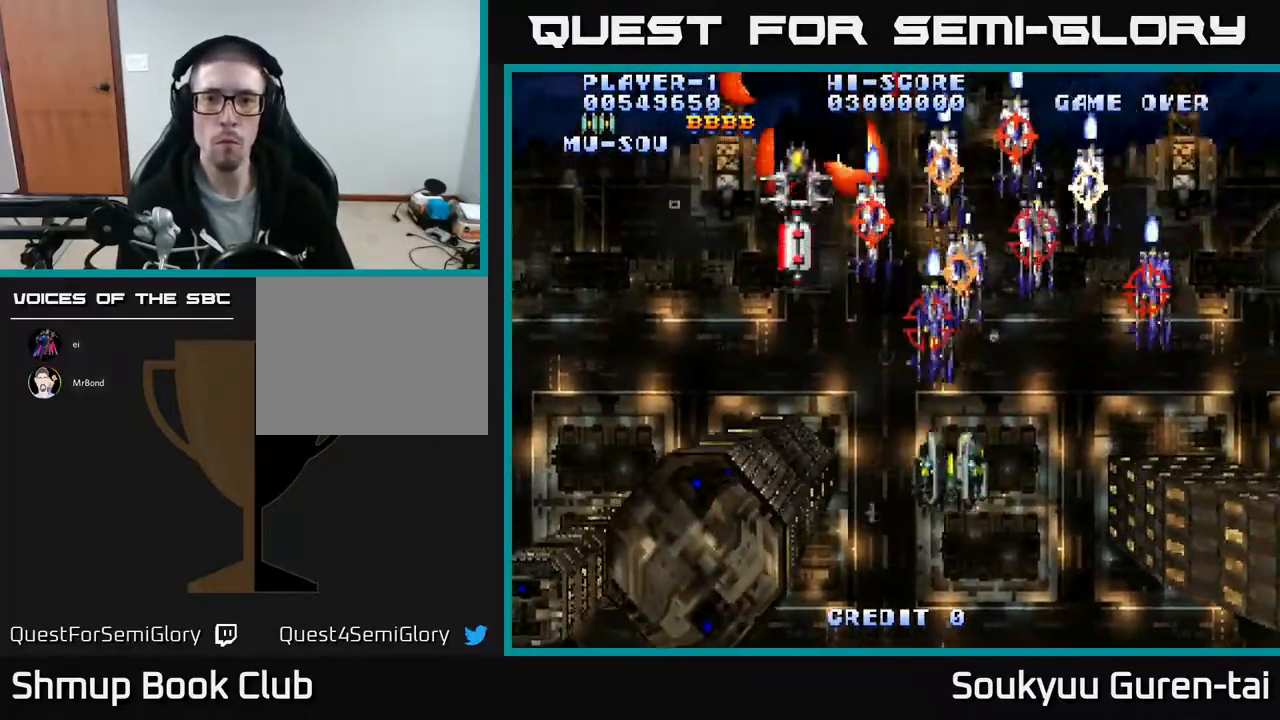
{"buttons": ["DPAD_LEFT"], "events": [[17, "DPAD_UP", "up"], [50, "DPAD_DOWN", "down"], [117, "DPAD_LEFT", "up"], [167, "A", "up"], [183, "DPAD_LEFT", "down"], [283, "DPAD_DOWN", "up"]]}
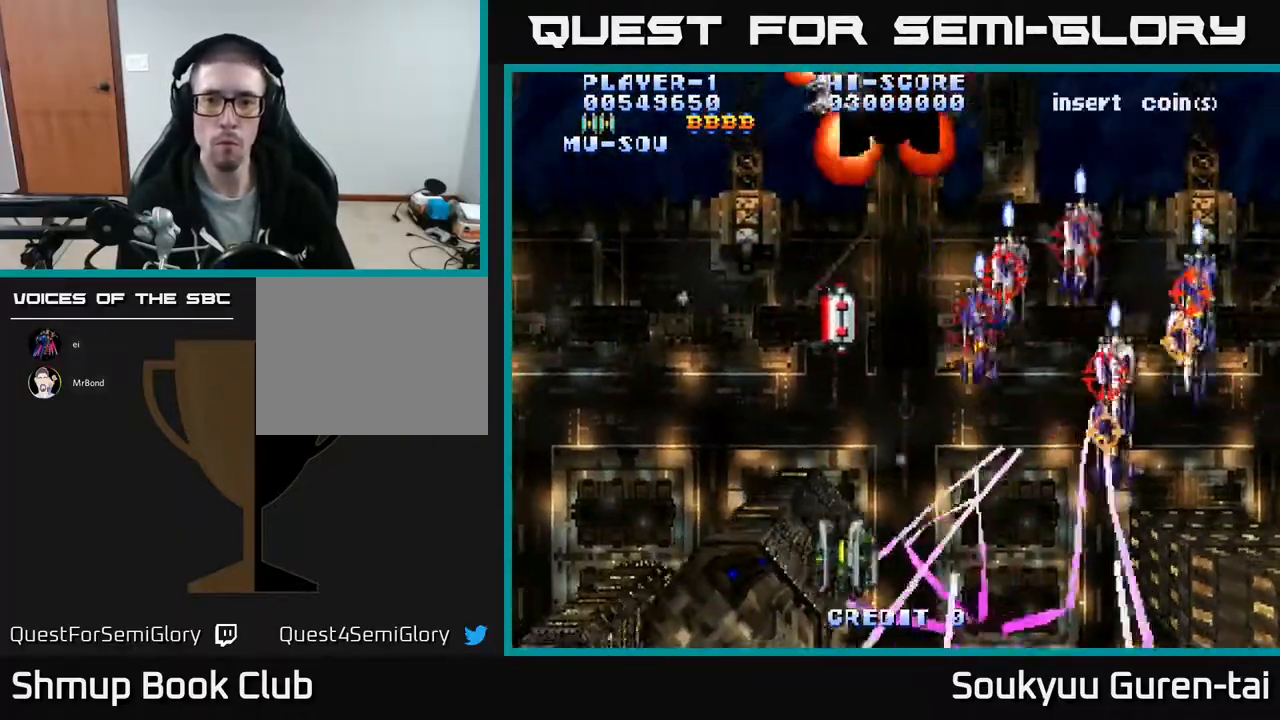
{"buttons": ["A", "DPAD_LEFT"], "events": [[150, "DPAD_LEFT", "up"], [167, "DPAD_DOWN", "down"], [183, "DPAD_RIGHT", "down"], [333, "DPAD_DOWN", "up"], [350, "A", "down"], [467, "DPAD_RIGHT", "up"], [483, "DPAD_LEFT", "down"]]}
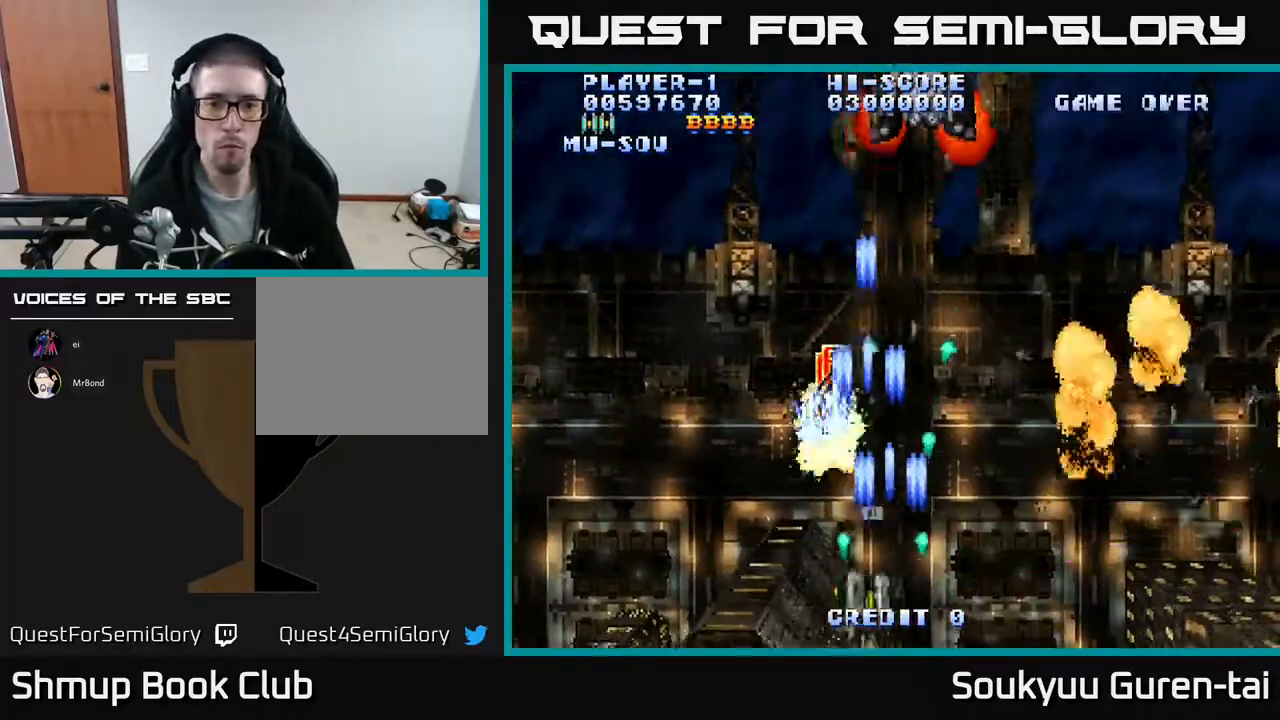
{"buttons": ["A", "DPAD_UP"], "events": [[183, "DPAD_LEFT", "up"], [183, "DPAD_UP", "down"], [233, "DPAD_RIGHT", "down"], [417, "DPAD_RIGHT", "up"]]}
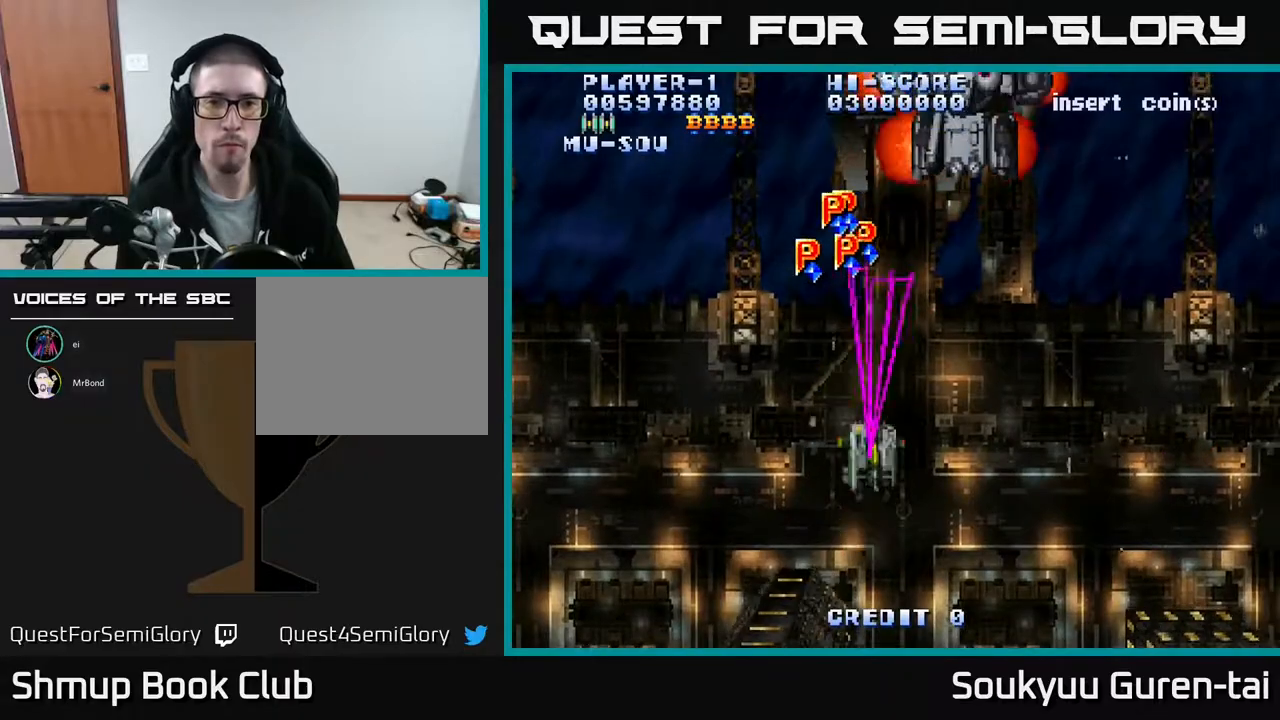
{"buttons": ["A", "DPAD_DOWN"], "events": [[150, "DPAD_RIGHT", "down"], [333, "DPAD_UP", "up"], [383, "DPAD_DOWN", "down"], [483, "DPAD_RIGHT", "up"]]}
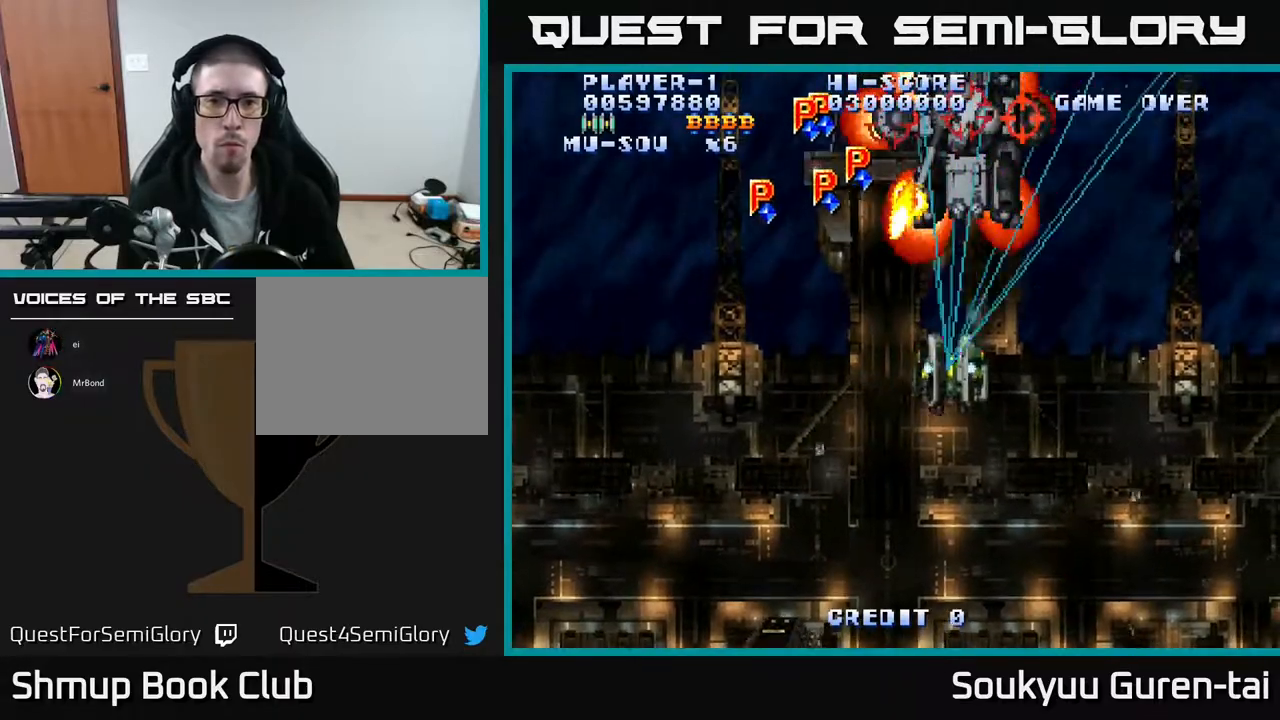
{"buttons": ["A"], "events": [[33, "DPAD_RIGHT", "down"], [150, "A", "up"], [200, "A", "down"], [200, "DPAD_RIGHT", "up"], [250, "DPAD_LEFT", "down"], [317, "DPAD_LEFT", "up"], [383, "DPAD_DOWN", "up"], [383, "DPAD_RIGHT", "down"], [450, "DPAD_RIGHT", "up"]]}
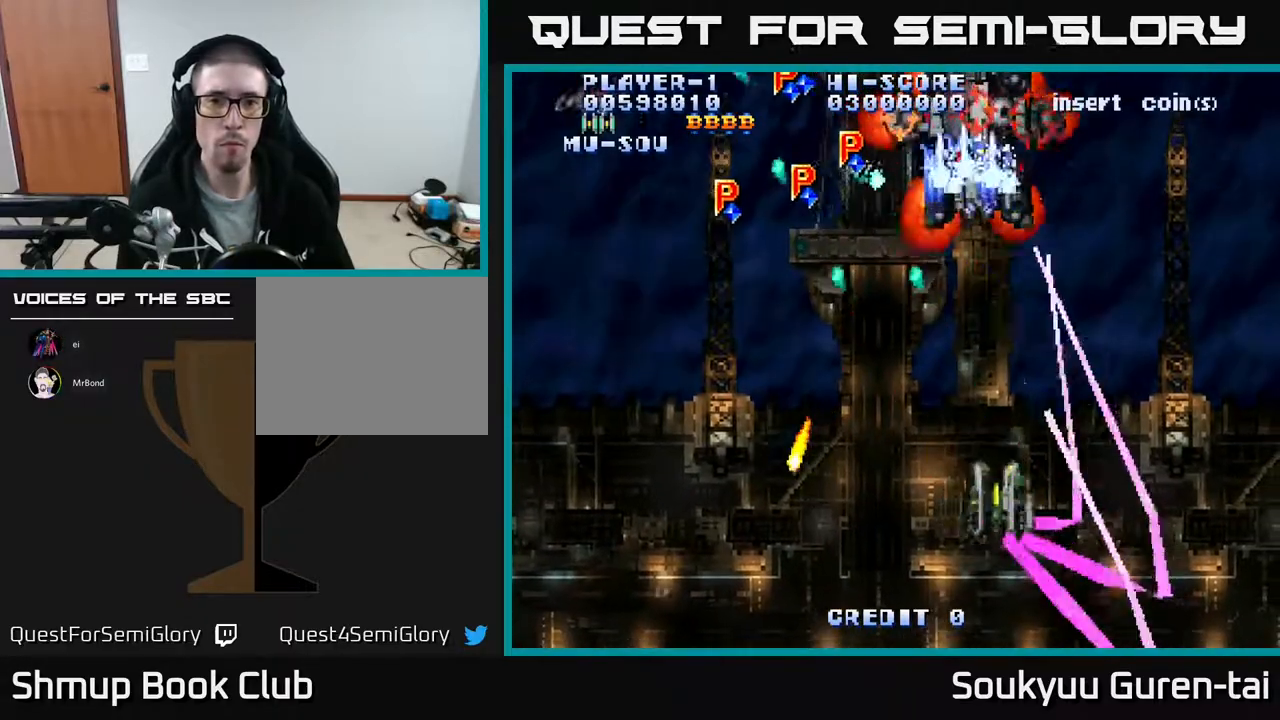
{"buttons": ["A", "DPAD_UP", "DPAD_LEFT"], "events": [[33, "DPAD_LEFT", "down"], [300, "DPAD_UP", "down"]]}
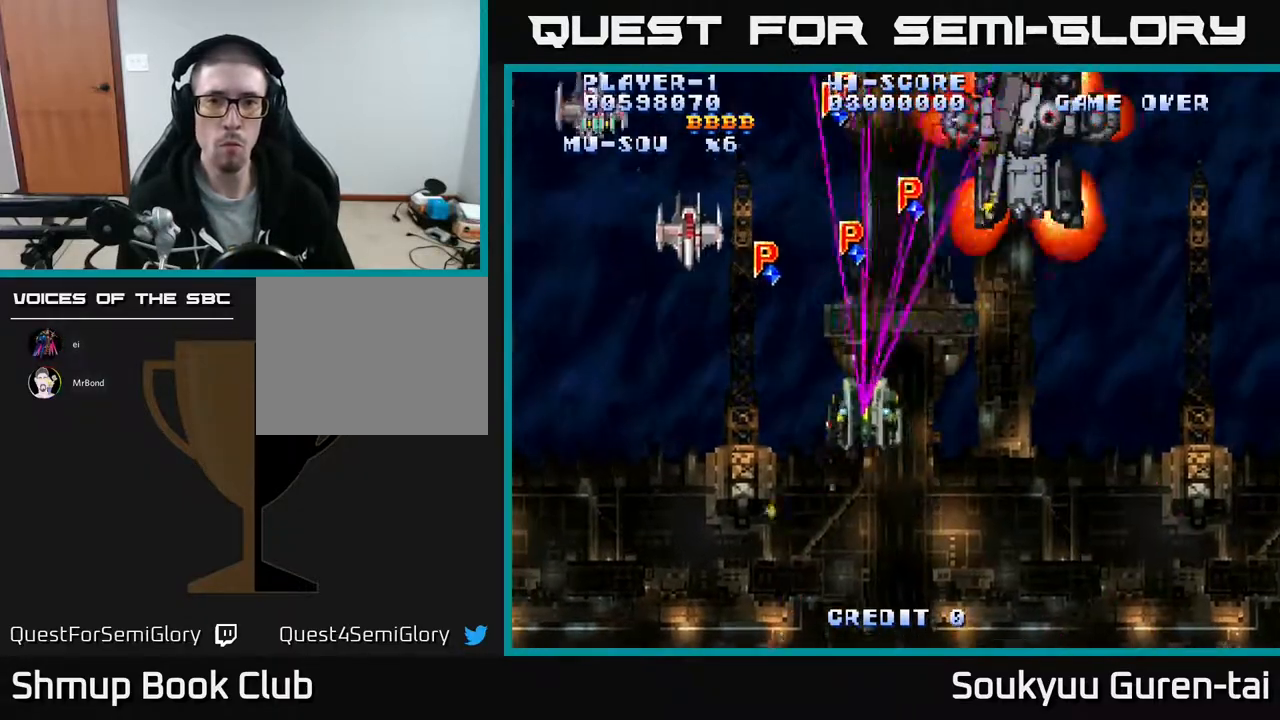
{"buttons": ["A", "DPAD_DOWN", "DPAD_RIGHT"], "events": [[117, "DPAD_UP", "up"], [383, "DPAD_DOWN", "down"], [450, "DPAD_LEFT", "up"], [483, "DPAD_RIGHT", "down"]]}
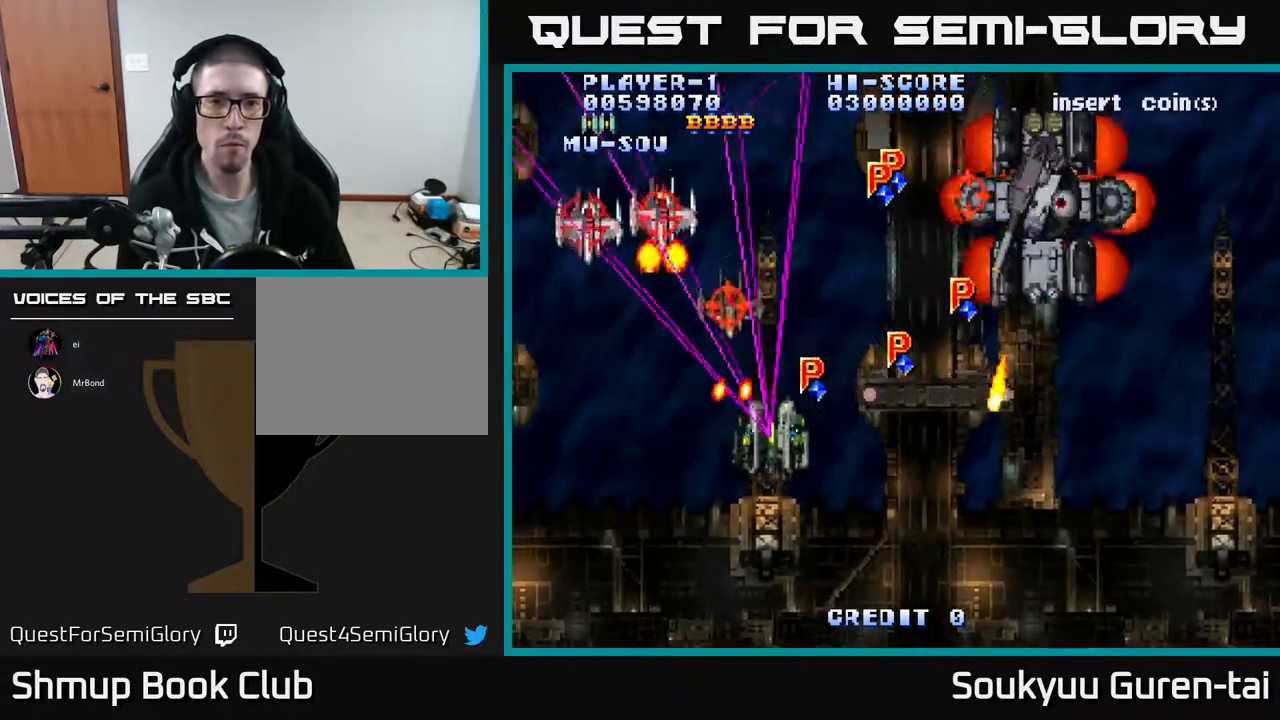
{"buttons": ["A", "DPAD_DOWN", "DPAD_RIGHT"], "events": [[150, "DPAD_DOWN", "up"], [217, "DPAD_UP", "down"], [417, "DPAD_UP", "up"], [450, "DPAD_DOWN", "down"]]}
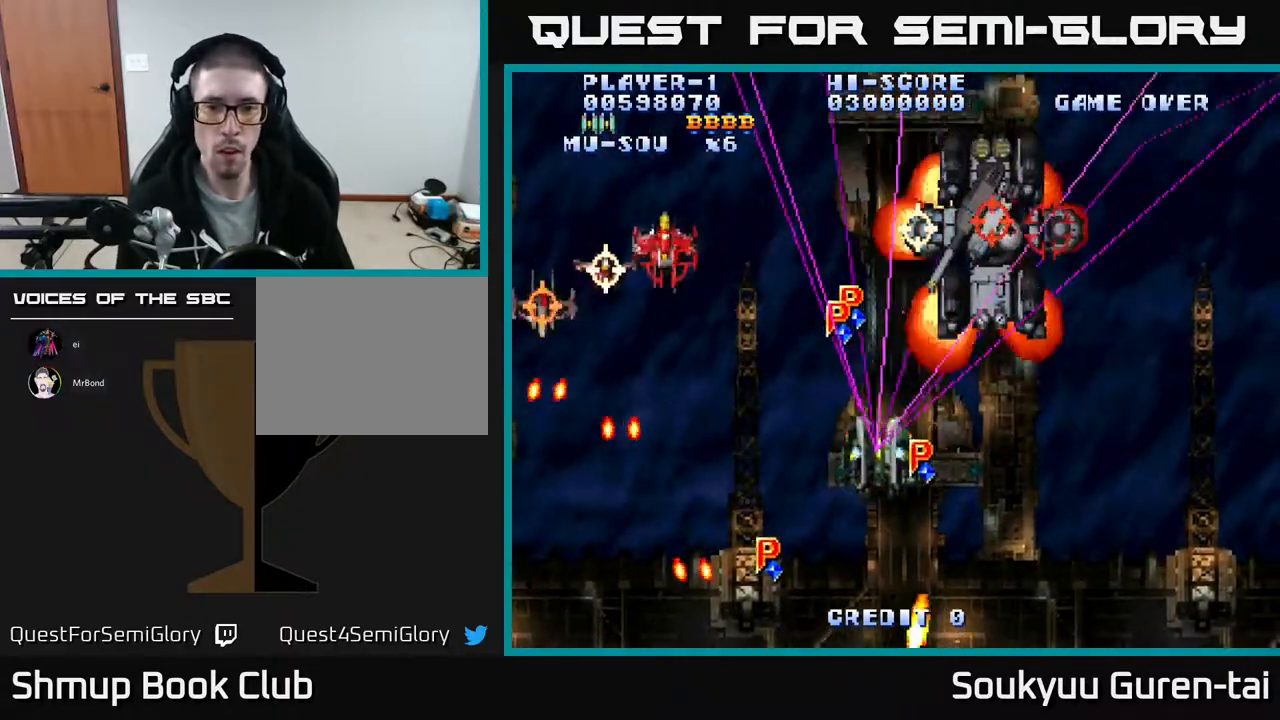
{"buttons": ["A", "DPAD_DOWN", "DPAD_RIGHT"]}
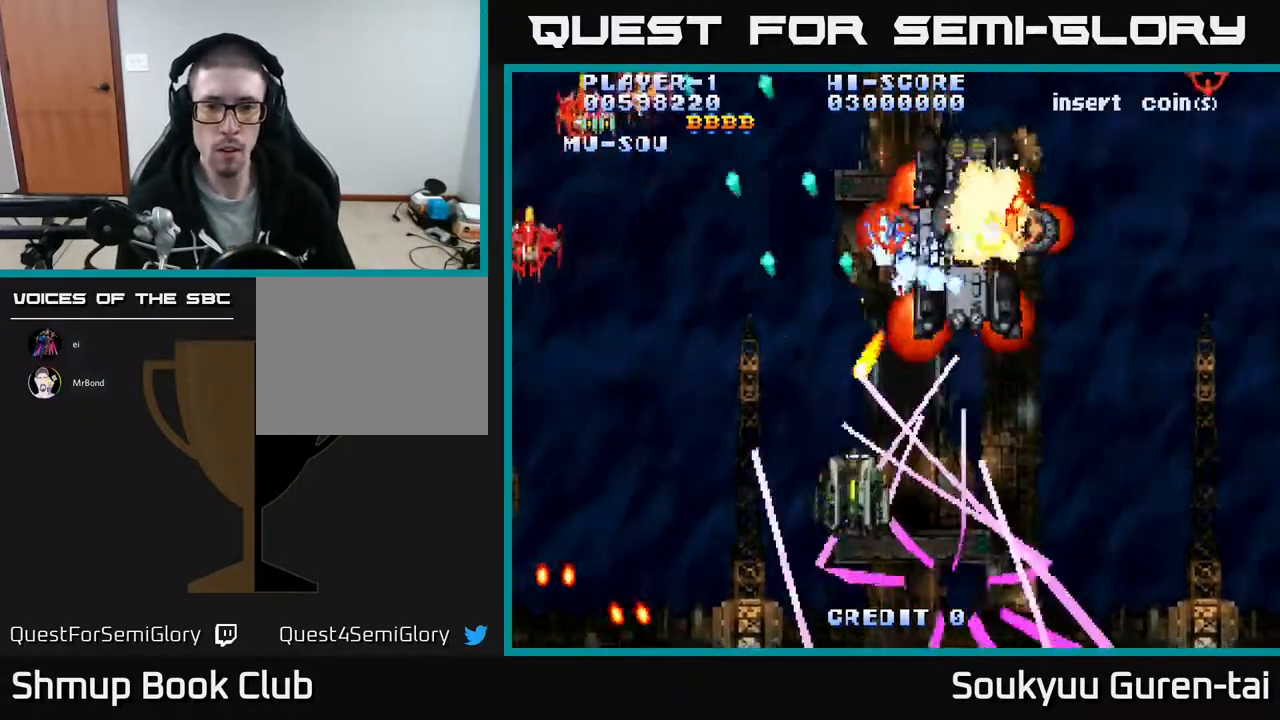
{"buttons": ["A", "DPAD_UP"], "events": [[233, "DPAD_DOWN", "up"], [417, "DPAD_UP", "down"], [433, "DPAD_RIGHT", "up"]]}
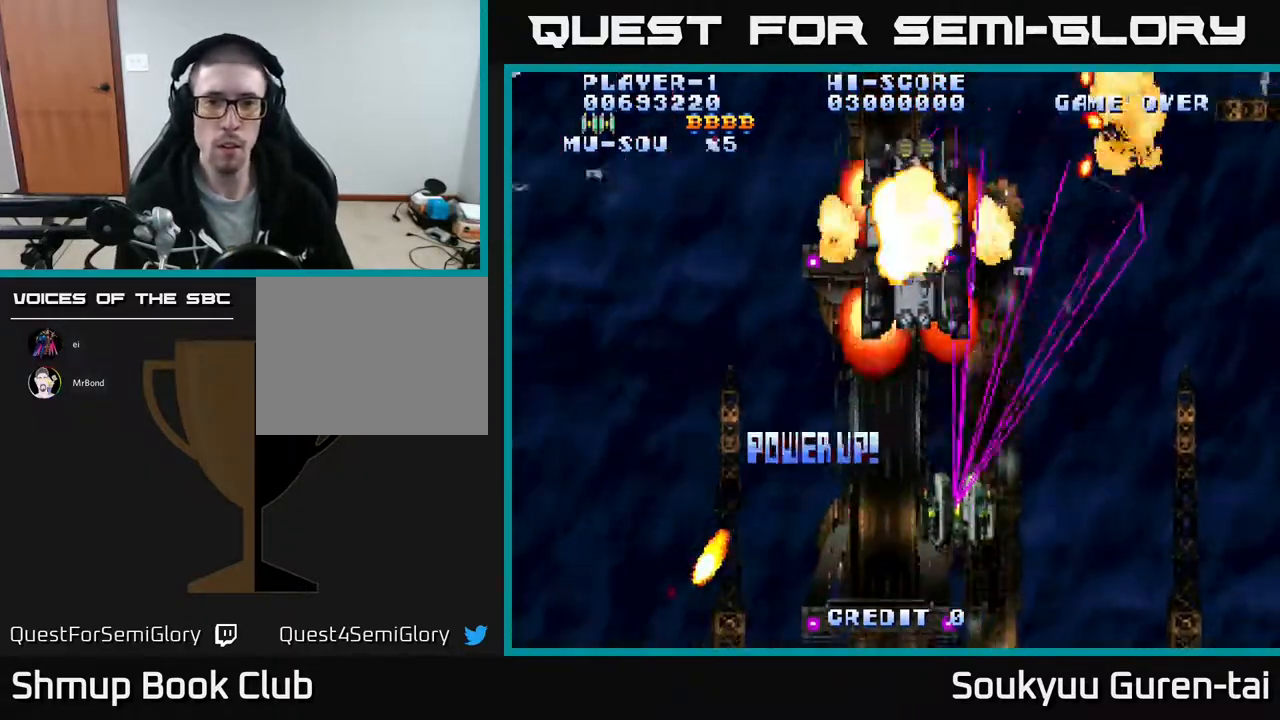
{"buttons": ["A", "DPAD_RIGHT"], "events": [[33, "DPAD_LEFT", "down"], [67, "DPAD_UP", "up"], [150, "DPAD_LEFT", "up"], [167, "DPAD_DOWN", "down"], [183, "DPAD_RIGHT", "down"], [250, "DPAD_DOWN", "up"]]}
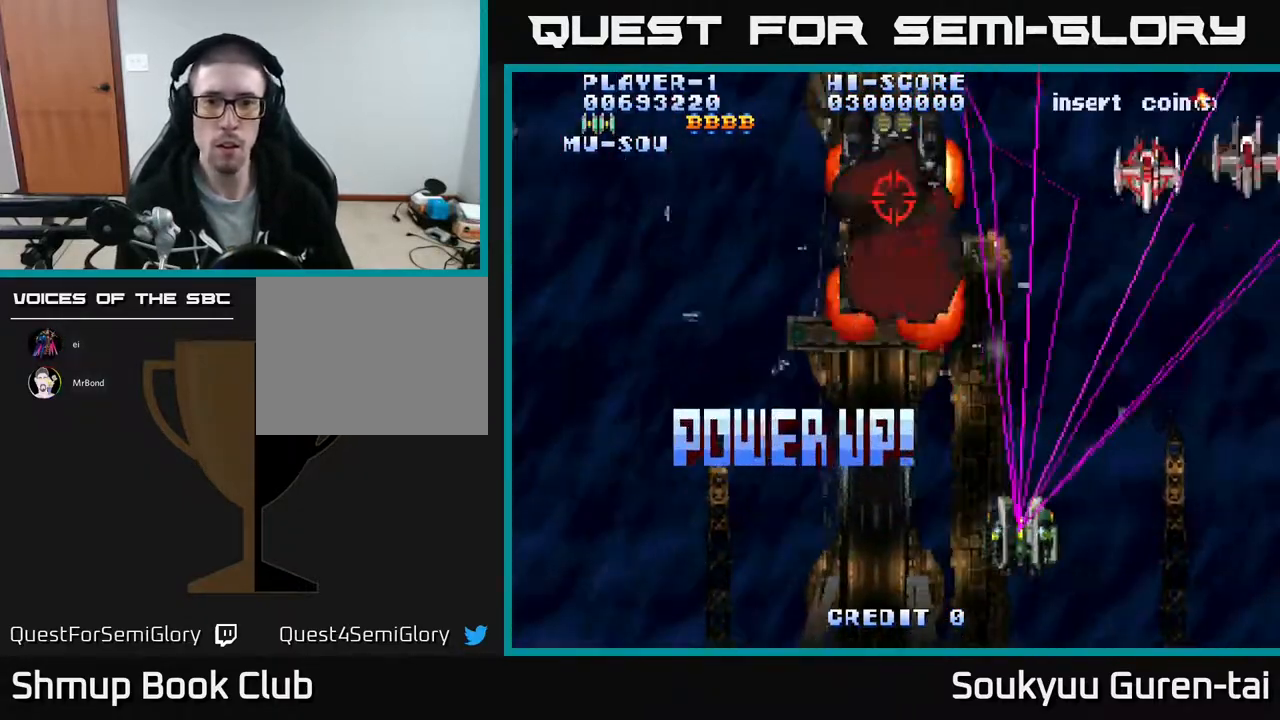
{"buttons": ["A", "DPAD_DOWN"], "events": [[133, "DPAD_UP", "down"], [200, "DPAD_UP", "up"], [300, "DPAD_RIGHT", "up"], [317, "DPAD_LEFT", "down"], [417, "A", "up"], [450, "DPAD_DOWN", "down"], [467, "A", "down"], [500, "DPAD_LEFT", "up"]]}
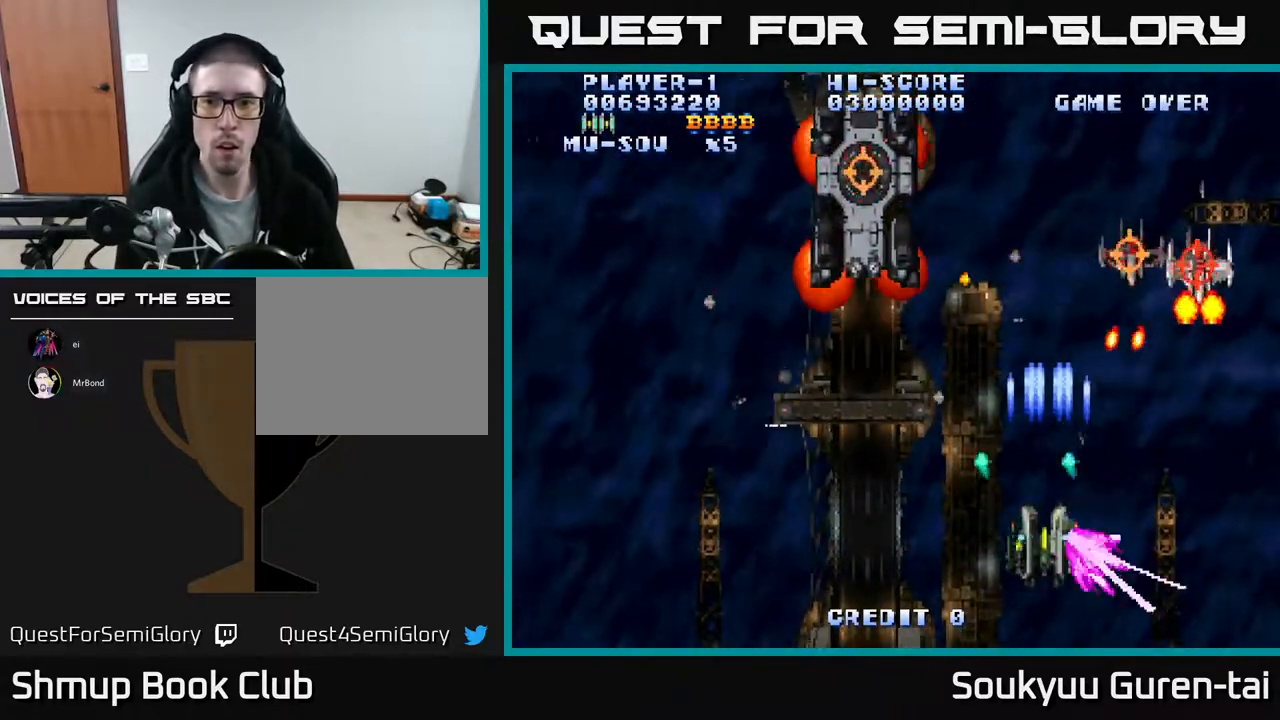
{"buttons": ["A", "DPAD_UP", "DPAD_LEFT"], "events": [[100, "DPAD_LEFT", "down"], [183, "DPAD_DOWN", "up"], [350, "DPAD_UP", "down"]]}
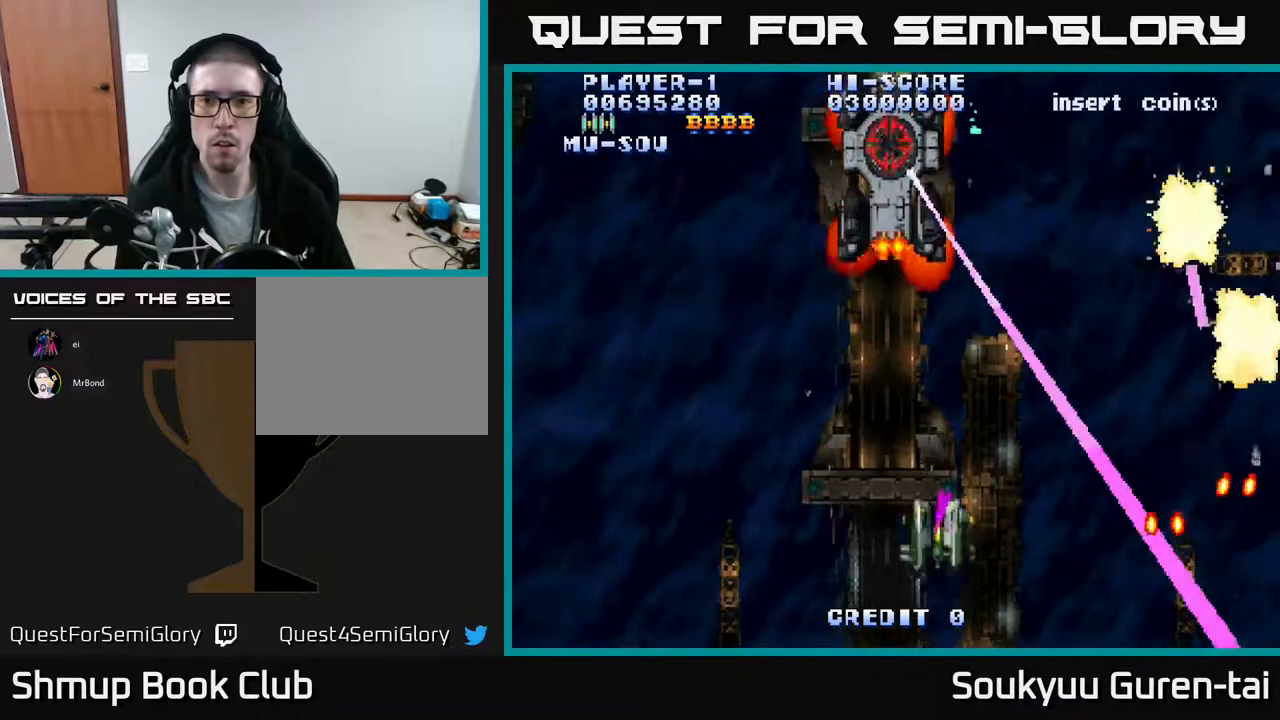
{"buttons": ["A", "DPAD_RIGHT"], "events": [[117, "DPAD_LEFT", "up"], [117, "DPAD_UP", "up"], [217, "DPAD_RIGHT", "down"]]}
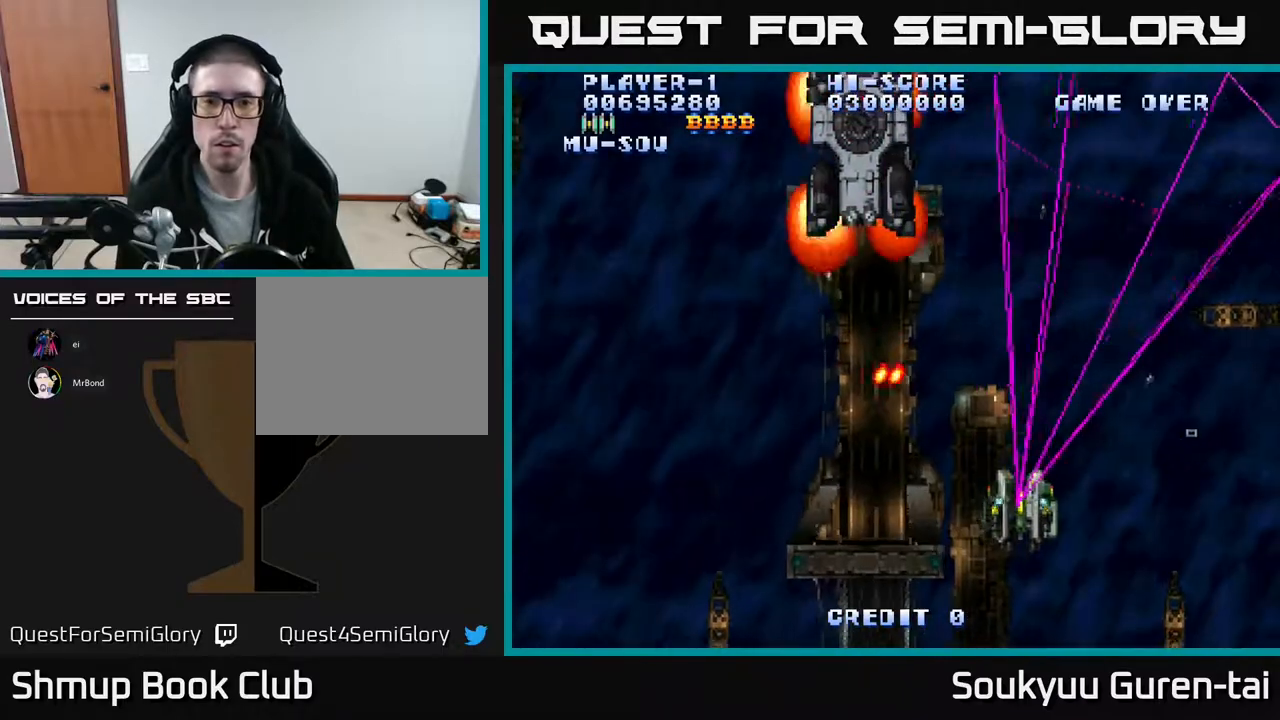
{"buttons": ["A", "DPAD_LEFT"], "events": [[33, "DPAD_DOWN", "down"], [50, "DPAD_DOWN", "up"], [50, "DPAD_RIGHT", "up"], [117, "DPAD_UP", "down"], [183, "DPAD_LEFT", "down"], [283, "DPAD_UP", "up"]]}
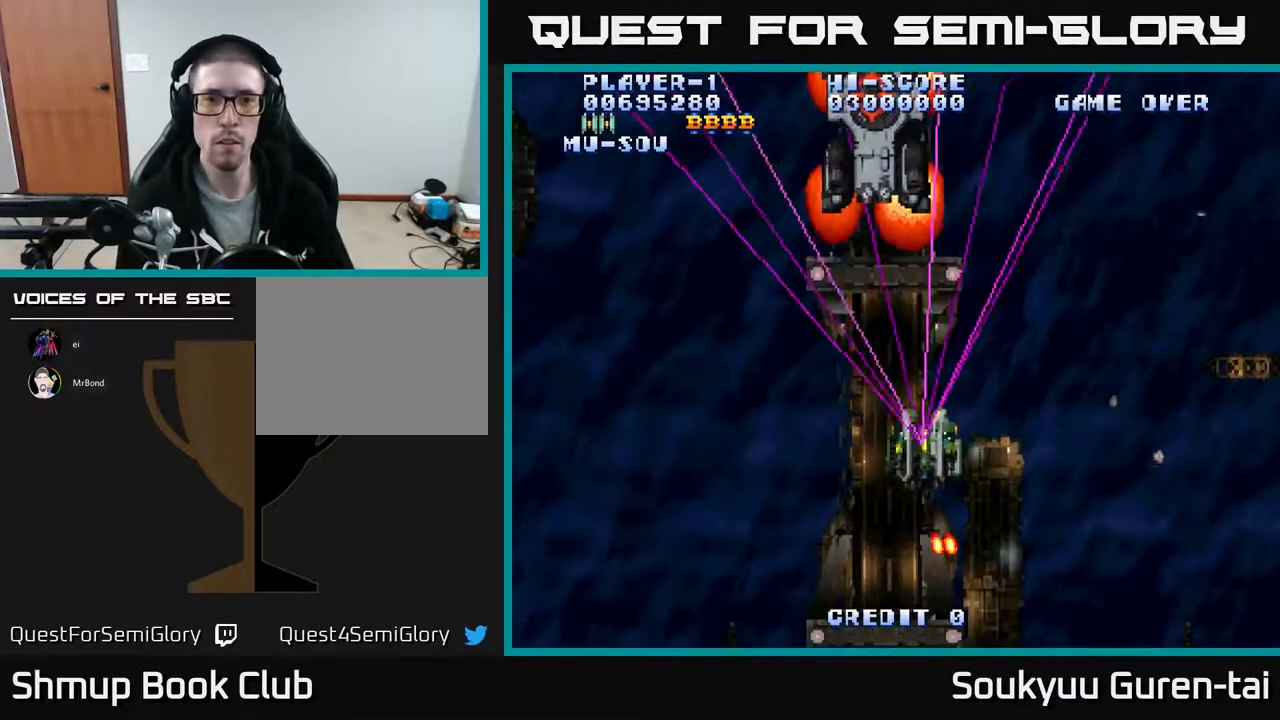
{"buttons": ["A", "DPAD_LEFT"], "events": [[67, "DPAD_DOWN", "down"], [300, "DPAD_DOWN", "up"]]}
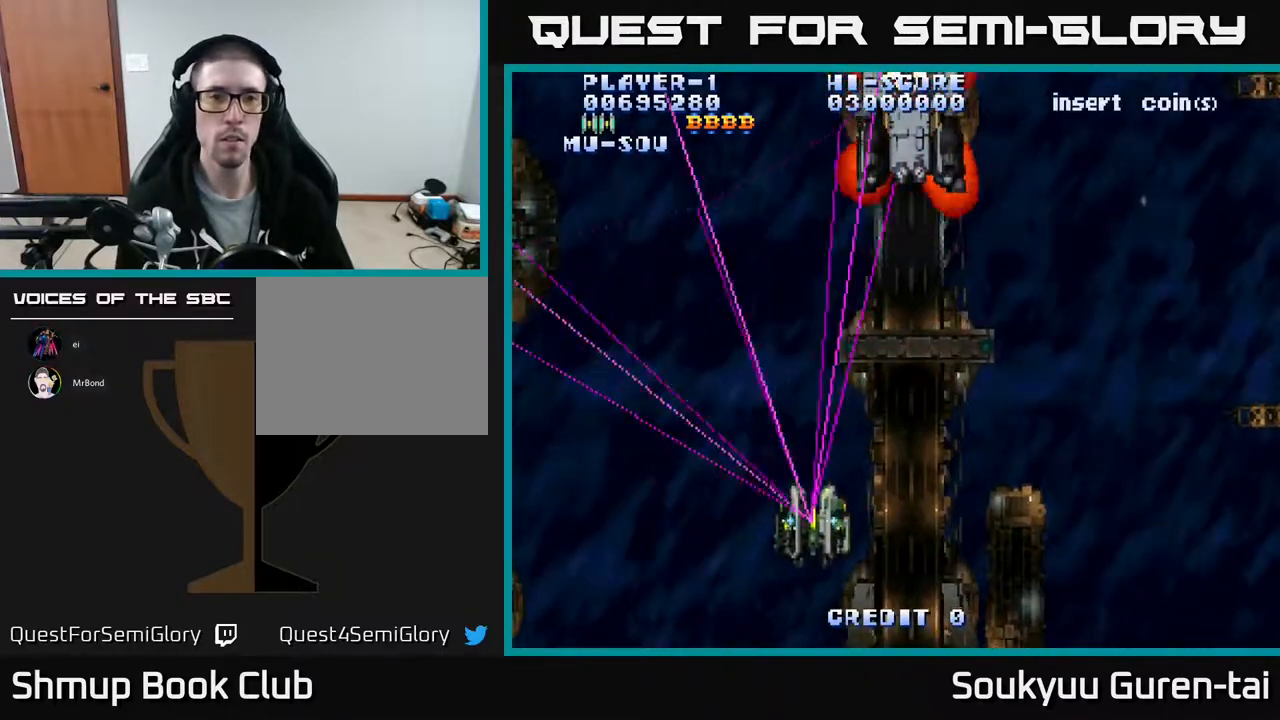
{"buttons": ["A"], "events": [[50, "DPAD_LEFT", "up"]]}
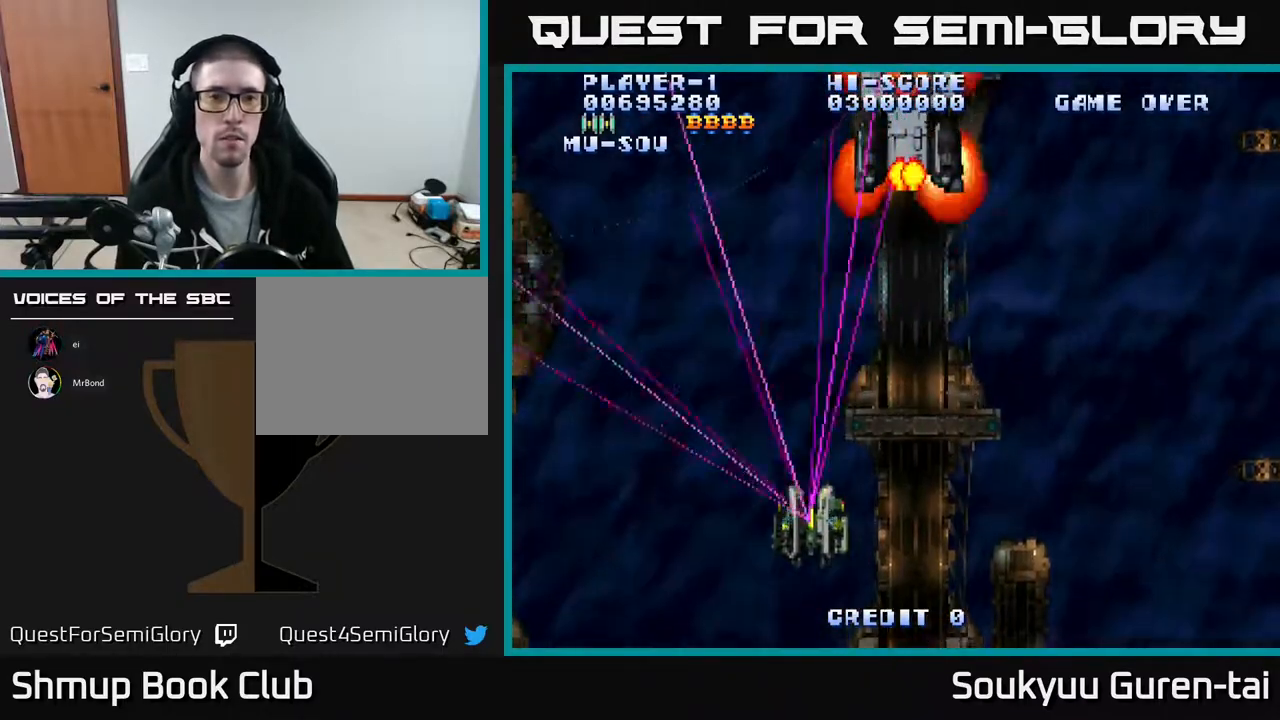
{"buttons": ["A"], "events": []}
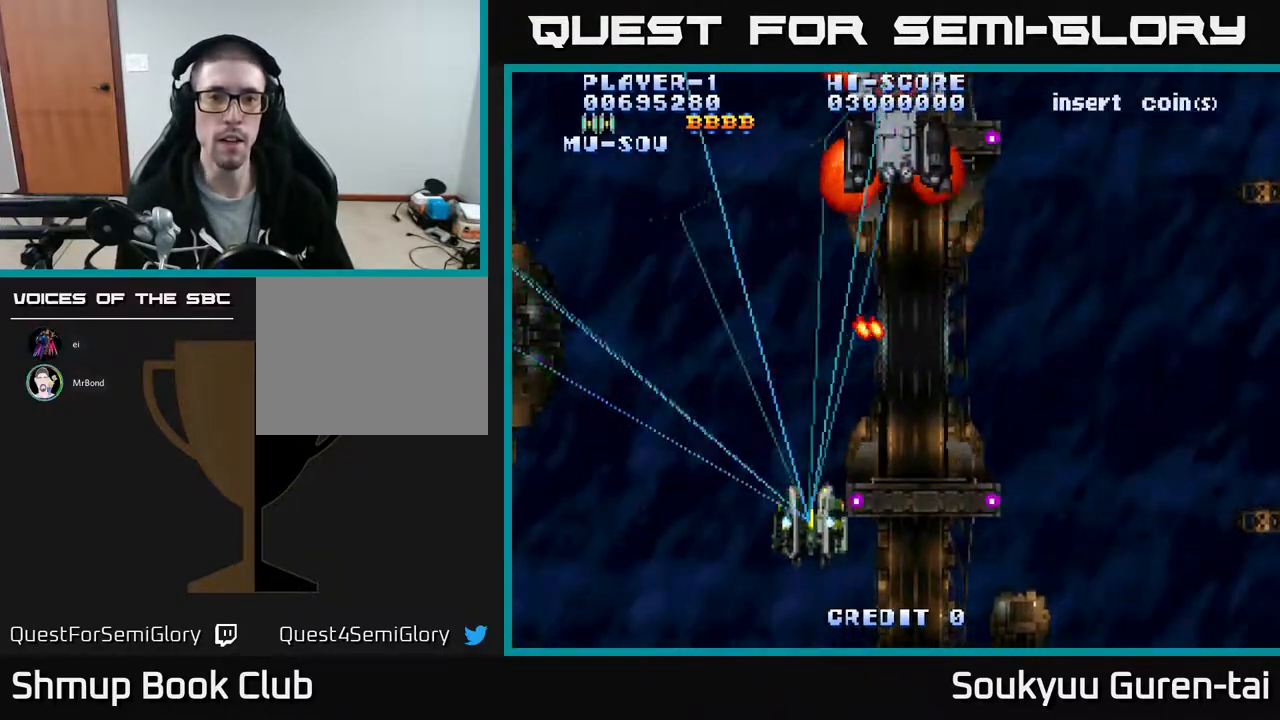
{"buttons": ["A"], "events": [[67, "DPAD_RIGHT", "down"], [417, "DPAD_RIGHT", "up"], [417, "DPAD_UP", "down"], [483, "DPAD_UP", "up"]]}
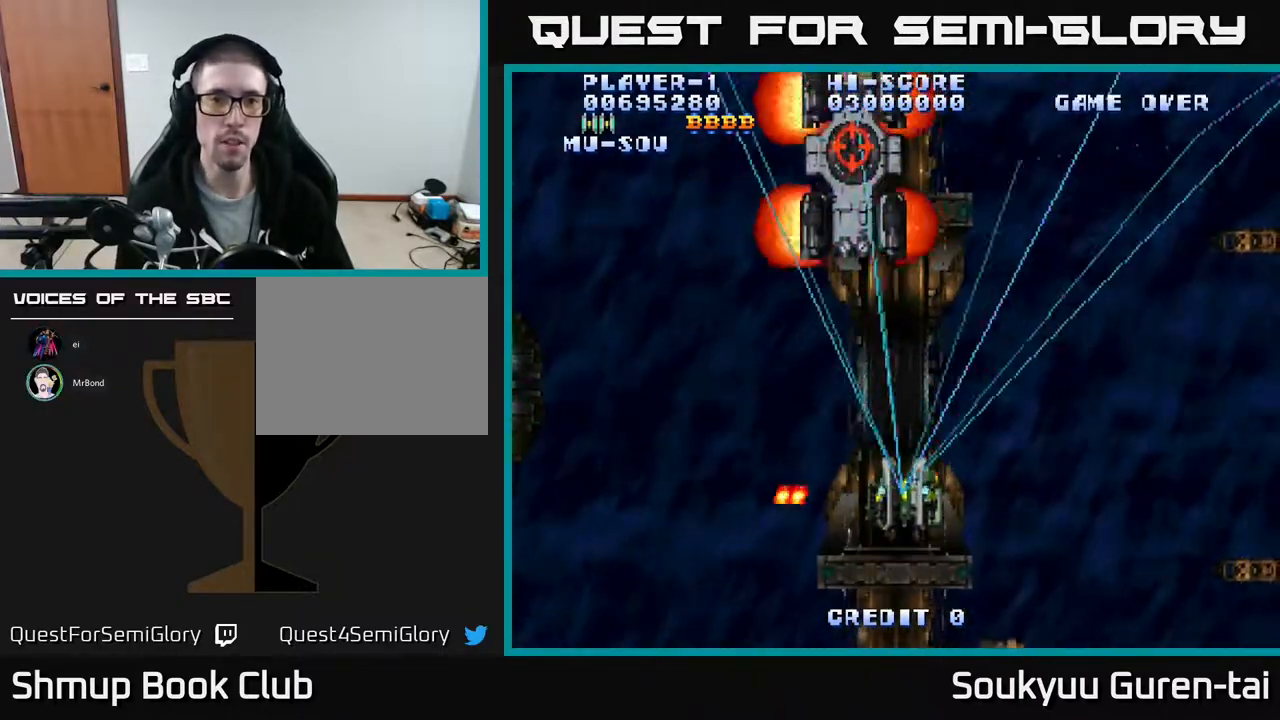
{"buttons": ["A", "DPAD_RIGHT"], "events": [[100, "DPAD_DOWN", "down"], [183, "DPAD_DOWN", "up"], [350, "DPAD_DOWN", "down"], [433, "DPAD_RIGHT", "down"], [467, "DPAD_DOWN", "up"]]}
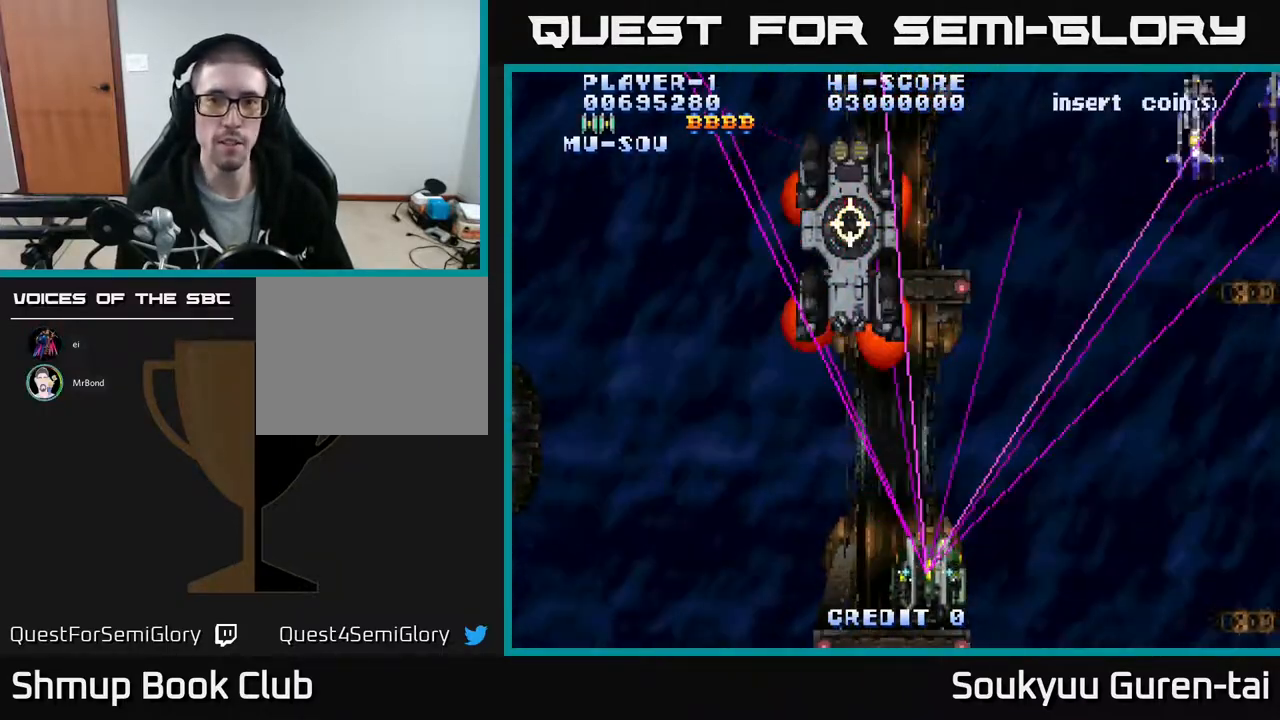
{"buttons": ["A"], "events": [[367, "DPAD_RIGHT", "up"], [383, "DPAD_UP", "down"], [433, "DPAD_LEFT", "down"], [467, "DPAD_UP", "up"], [500, "DPAD_LEFT", "up"]]}
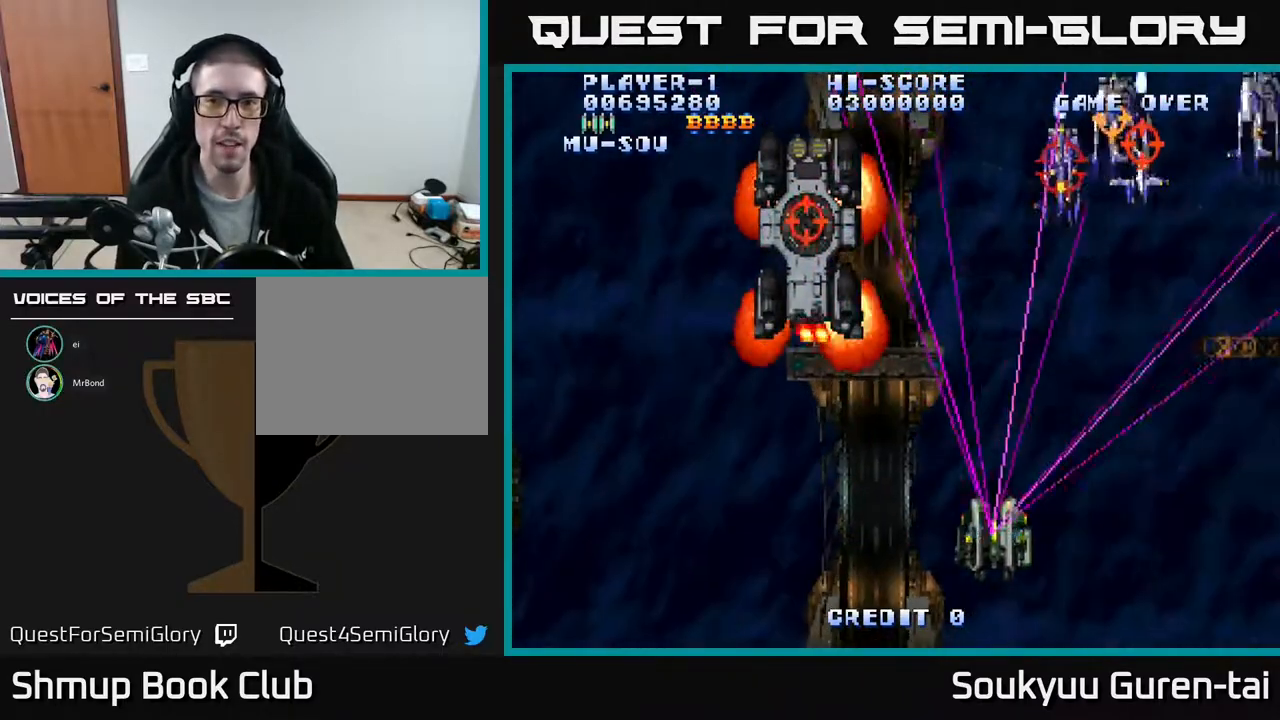
{"buttons": ["A"], "events": [[283, "DPAD_RIGHT", "down"], [417, "DPAD_RIGHT", "up"]]}
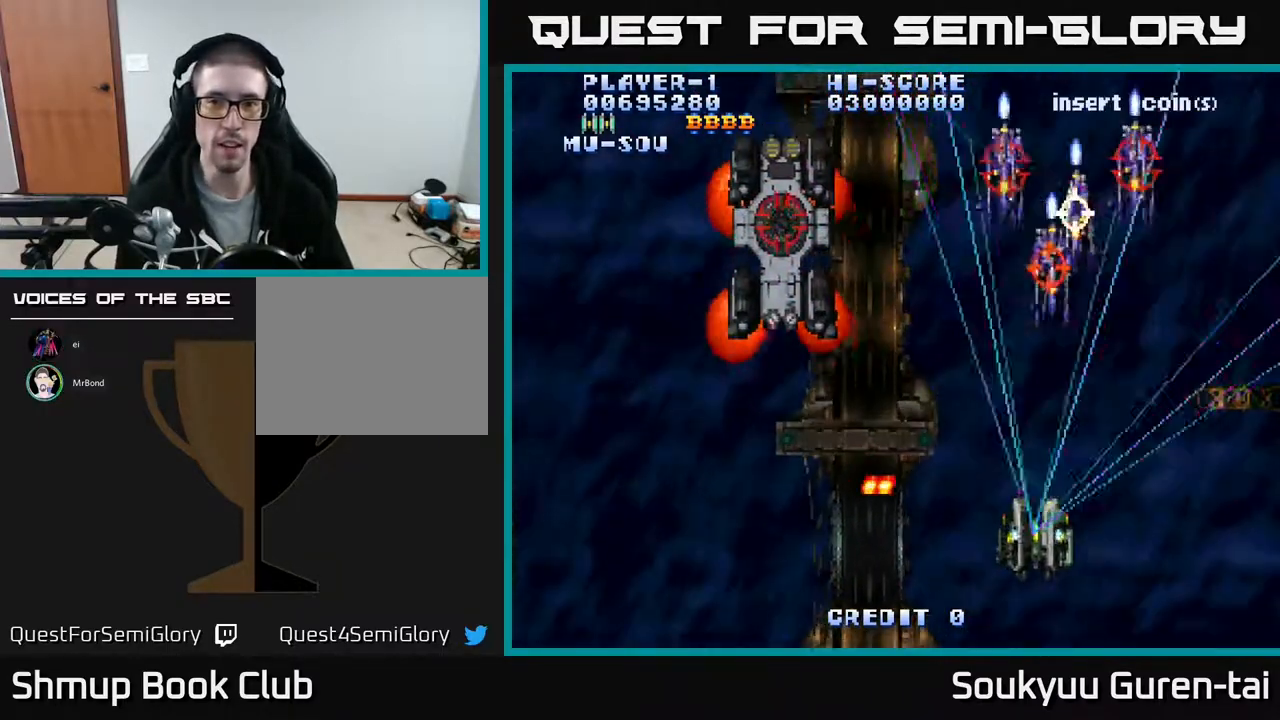
{"buttons": ["DPAD_LEFT"], "events": [[50, "DPAD_RIGHT", "down"], [67, "DPAD_DOWN", "down"], [83, "A", "up"], [167, "DPAD_DOWN", "up"], [267, "DPAD_DOWN", "down"], [350, "DPAD_DOWN", "up"], [450, "DPAD_RIGHT", "up"], [483, "DPAD_LEFT", "down"]]}
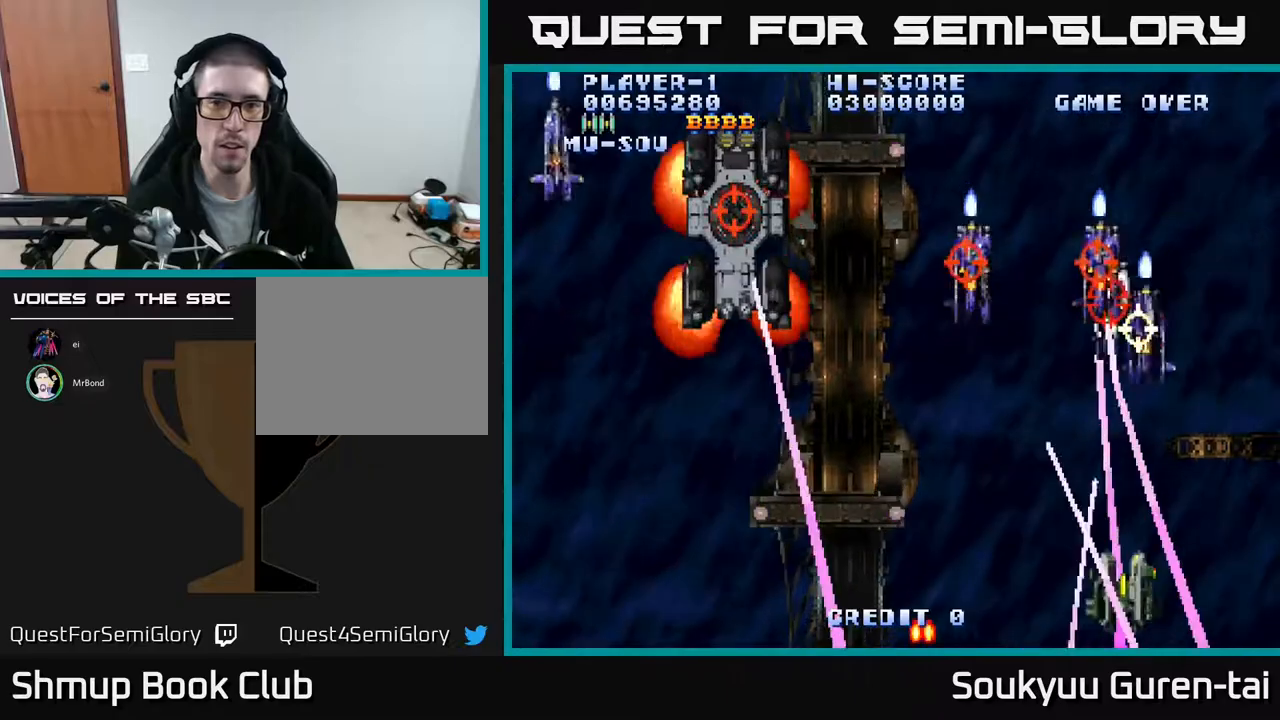
{"buttons": ["A", "DPAD_LEFT"], "events": [[450, "A", "down"]]}
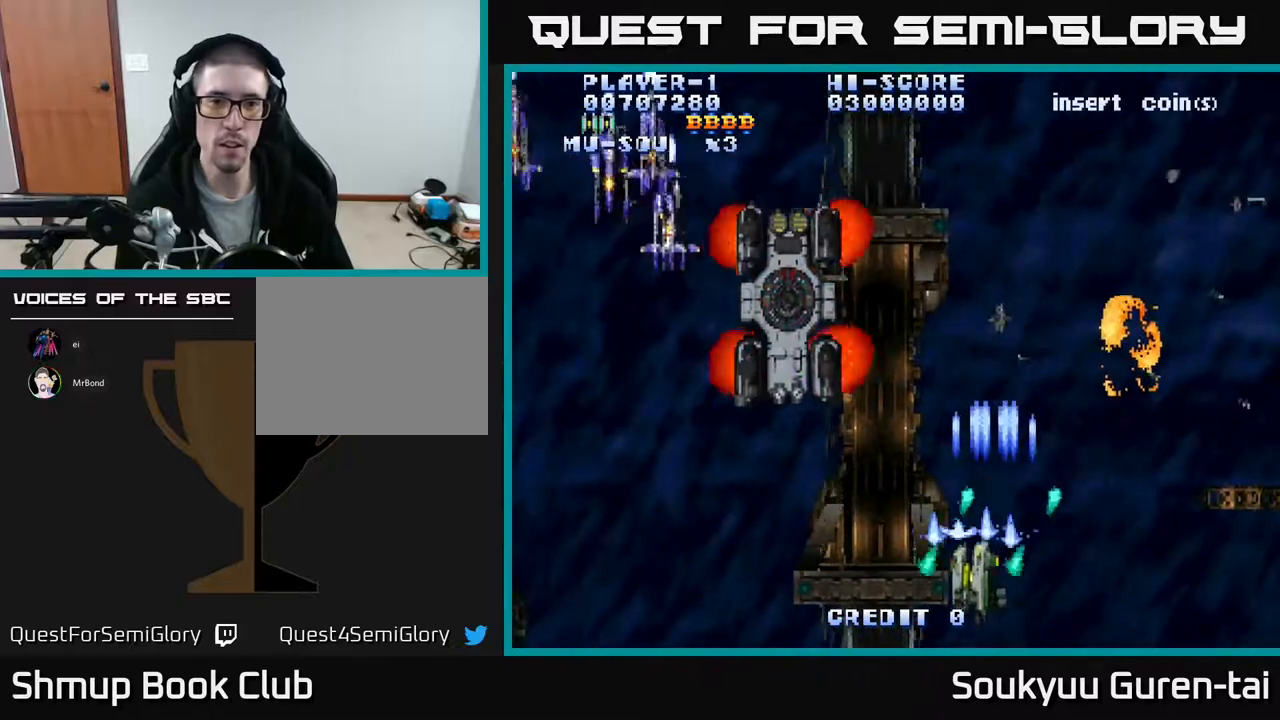
{"buttons": ["A", "DPAD_DOWN", "DPAD_RIGHT"], "events": [[17, "DPAD_LEFT", "up"], [17, "DPAD_UP", "down"], [33, "DPAD_RIGHT", "down"], [100, "DPAD_UP", "up"], [133, "DPAD_RIGHT", "up"], [150, "DPAD_LEFT", "down"], [383, "DPAD_DOWN", "down"], [400, "DPAD_LEFT", "up"], [417, "DPAD_RIGHT", "down"]]}
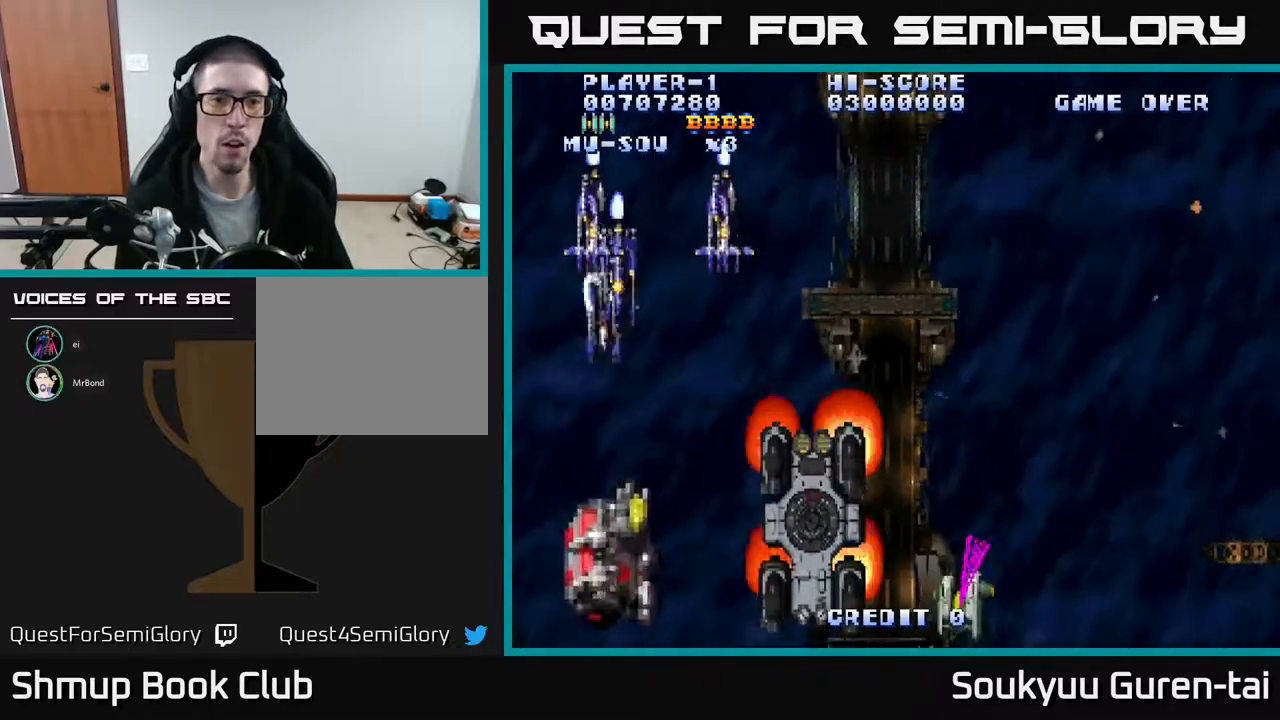
{"buttons": ["A", "DPAD_DOWN", "DPAD_LEFT"], "events": [[17, "DPAD_DOWN", "up"], [17, "DPAD_RIGHT", "up"], [67, "DPAD_LEFT", "down"], [100, "DPAD_UP", "down"], [167, "DPAD_LEFT", "up"], [283, "DPAD_LEFT", "down"], [333, "DPAD_UP", "up"], [400, "DPAD_DOWN", "down"]]}